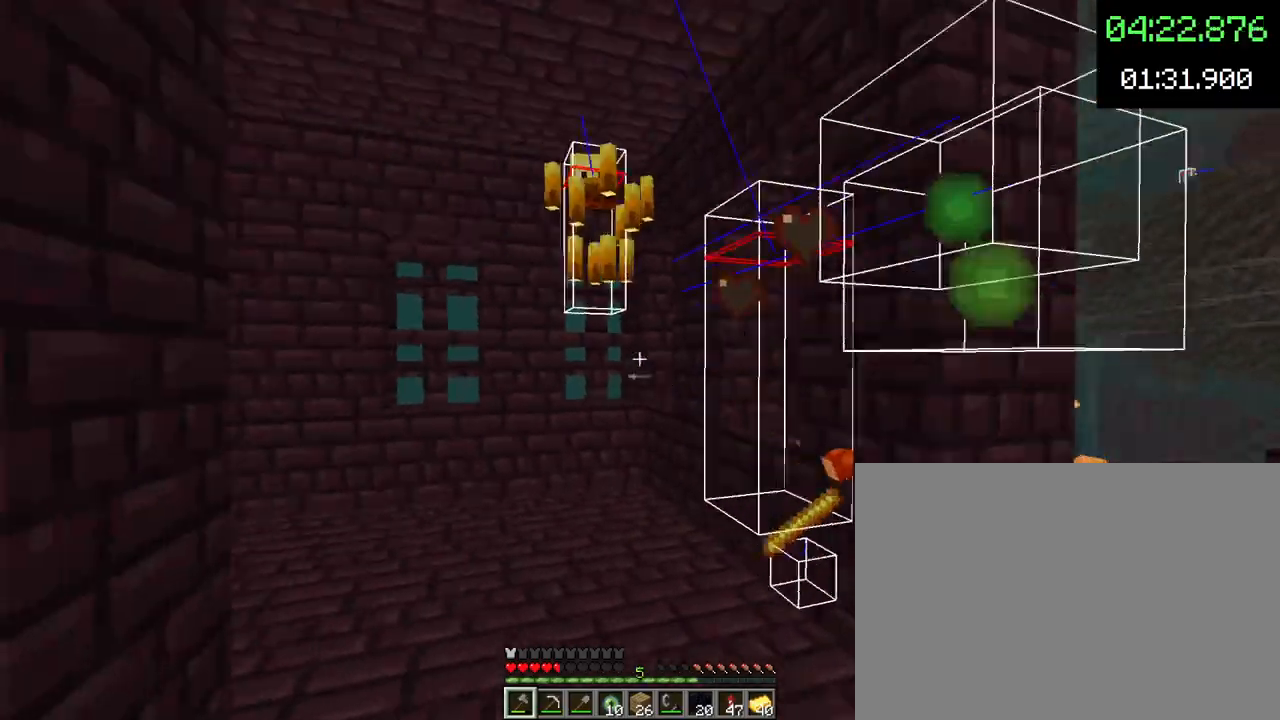
Gameplay with keyboard and mouse; each line is a JSON object with the keys and mouse buttons held at the frame after it. "events" lists presses ("down") and releases ("up") of "1", "2", "3", "4", "5", "a", "c", "d", "e", "f", "g", "q", "r", "s", "shift", "space", "t", "v", "w", "x", "mouse_left", "mouse_wheel", "mouse_right", "mouse_mb4" and "mouse_mb5" between this image and that frame as [ms after this image, input, new state], when the widget could be followed in between. "mouse_left", "mouse_wheel", "mouse_right", "mouse_mb4", "mouse_mb5" = the "left", "wheel", "right", "mb4", "mb5" buttons of the "mouse" list. No other keys are recorded. Fast repeated clicks can show as one long hold. "wheel" means that the mouse wheel is clicked or scrolled. Mouse movement is not recorded.
{"keys": ["space"], "mouse": [], "events": [[167, "d", "up"], [467, "space", "down"], [467, "w", "up"]]}
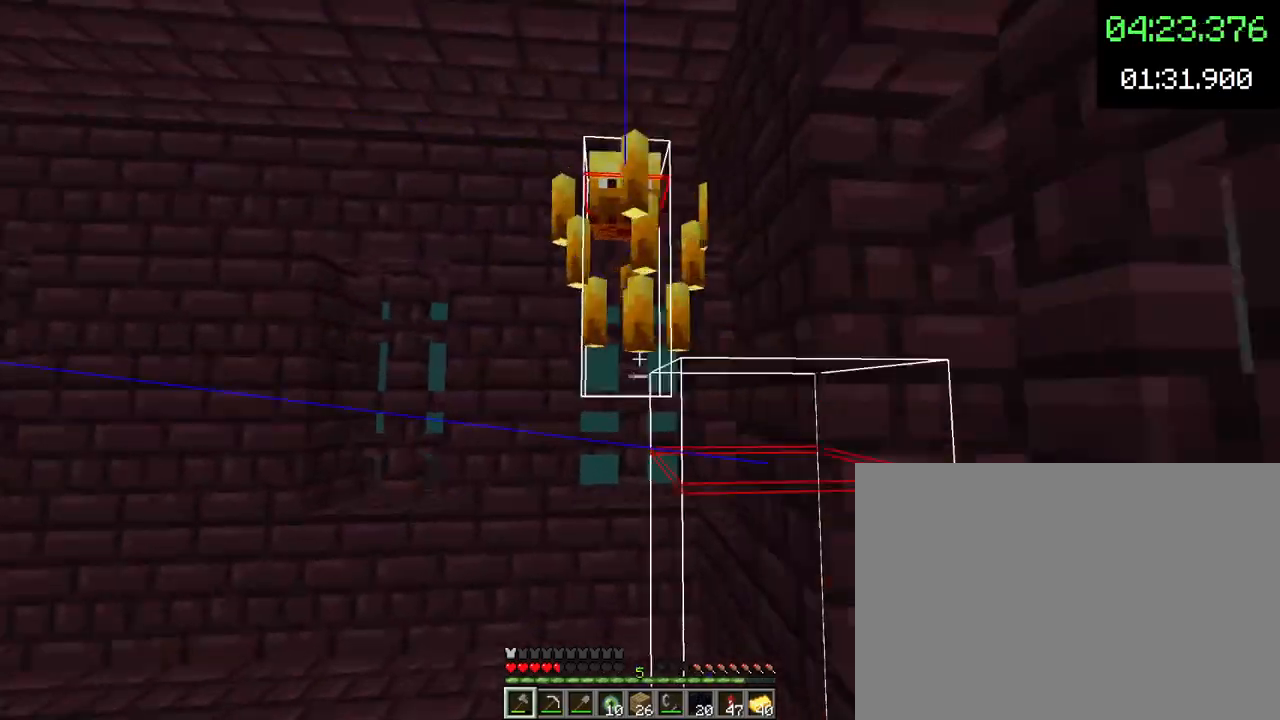
{"keys": [], "mouse": [], "events": [[300, "mouse_left", "down"], [333, "space", "up"], [367, "mouse_left", "up"]]}
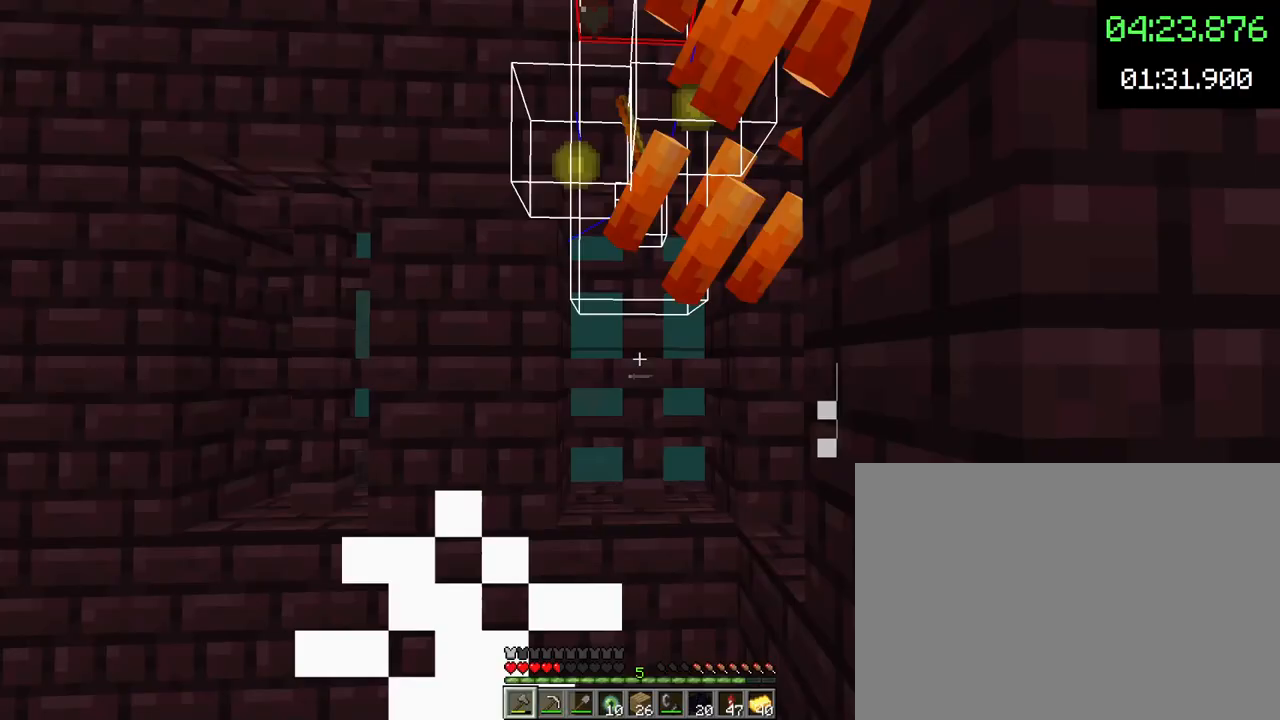
{"keys": ["d", "w"], "mouse": [], "events": [[33, "w", "down"], [433, "d", "down"]]}
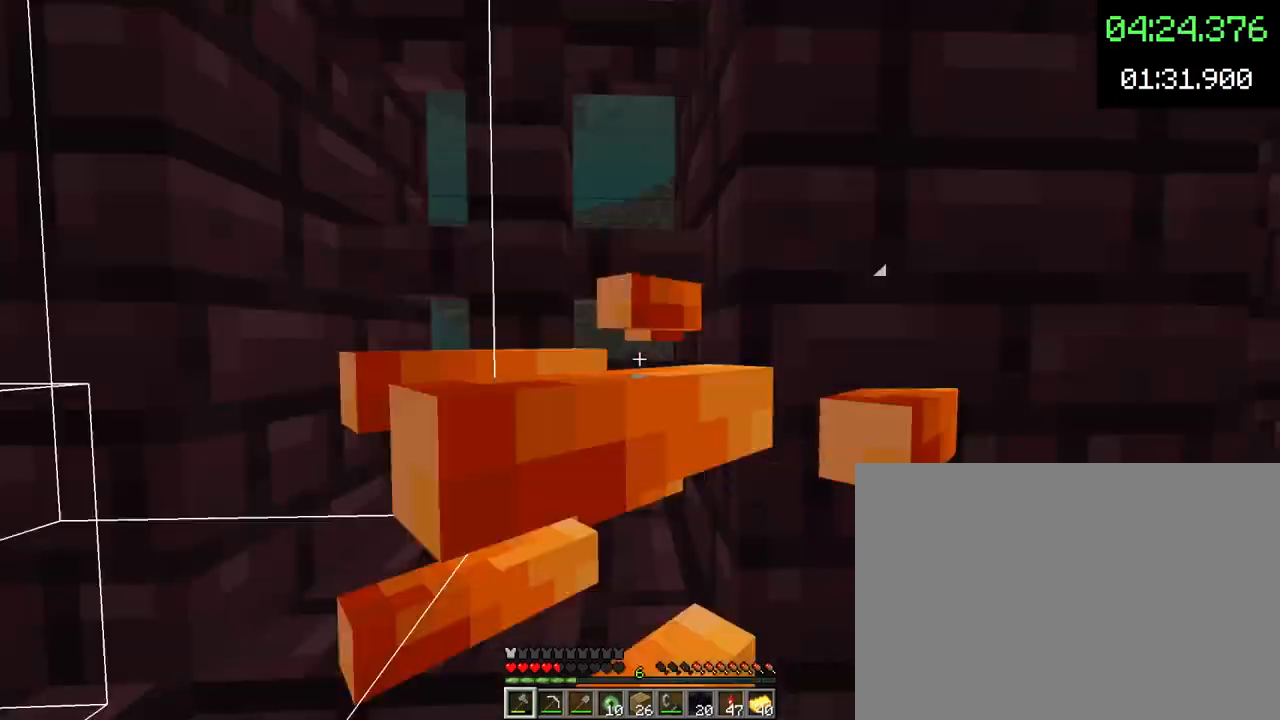
{"keys": ["w"], "mouse": [], "events": [[267, "d", "up"]]}
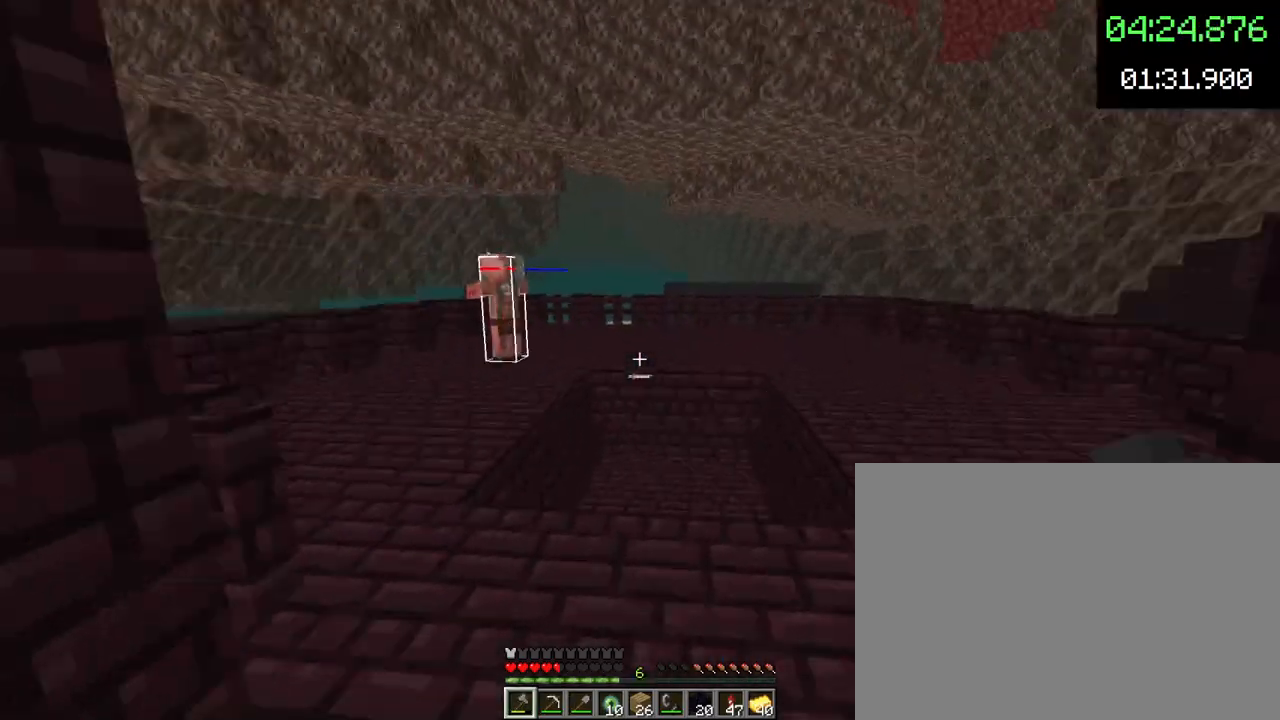
{"keys": ["d", "w"], "mouse": [], "events": [[333, "d", "down"]]}
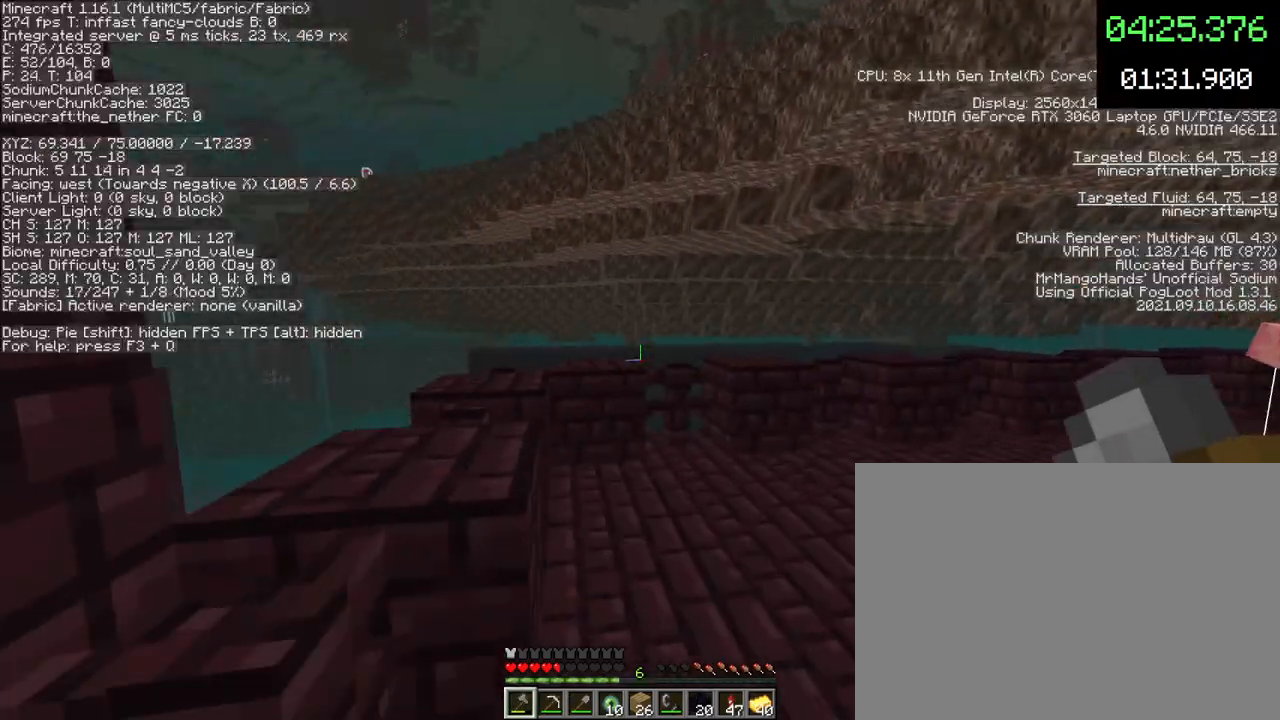
{"keys": ["d", "w"], "mouse": [], "events": []}
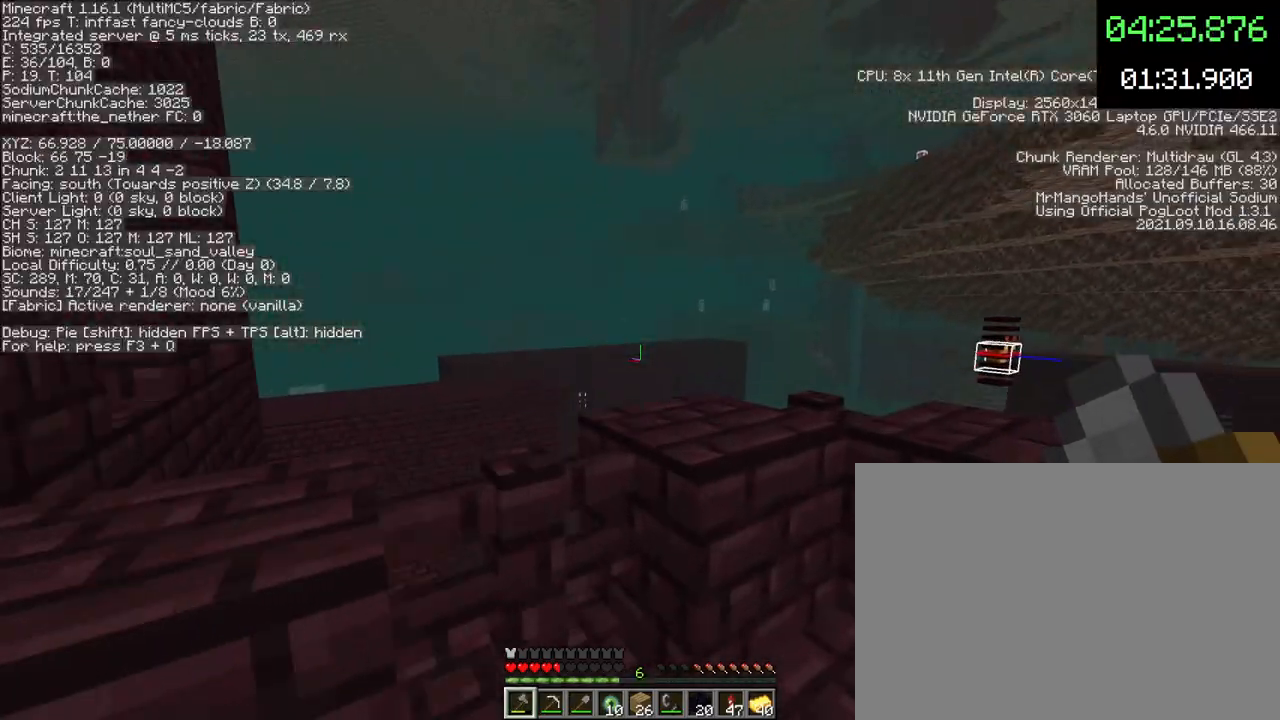
{"keys": [], "mouse": [], "events": [[133, "space", "down"], [167, "d", "up"], [300, "space", "up"], [333, "w", "up"], [400, "v", "down"], [467, "v", "up"]]}
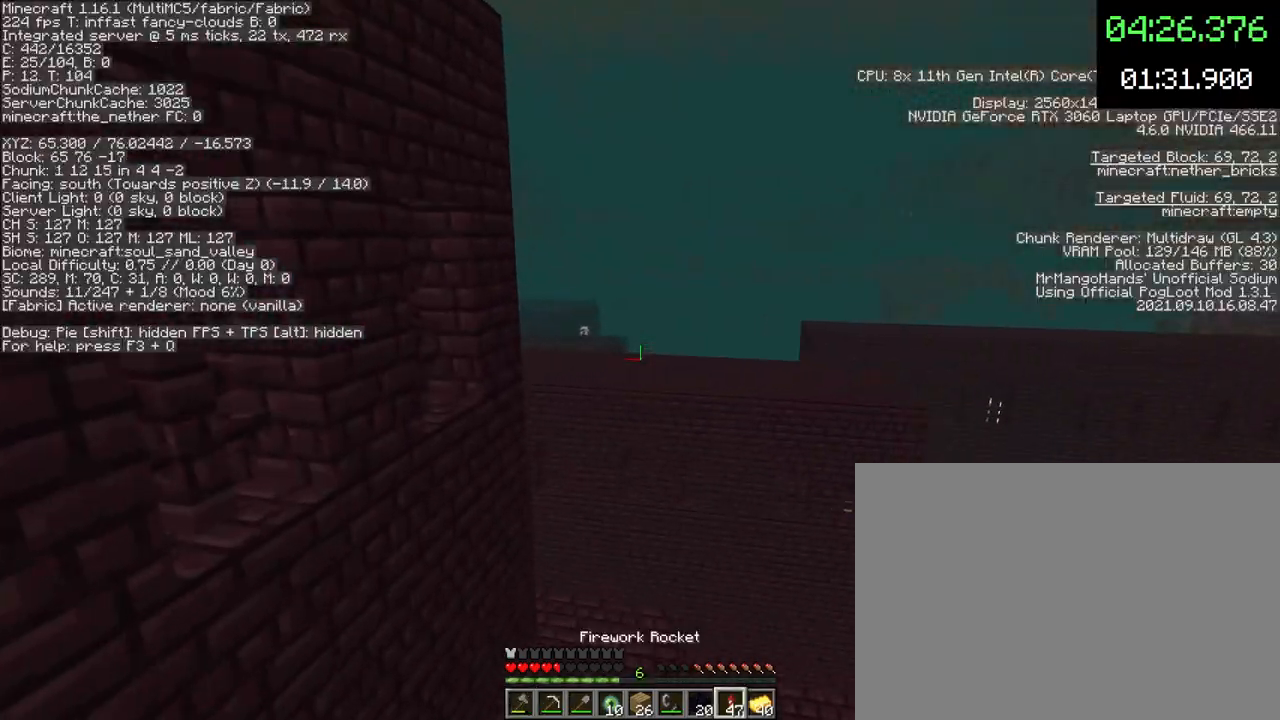
{"keys": ["space"], "mouse": ["right"], "events": [[267, "space", "down"], [333, "space", "up"], [400, "space", "down"], [500, "mouse_right", "down"]]}
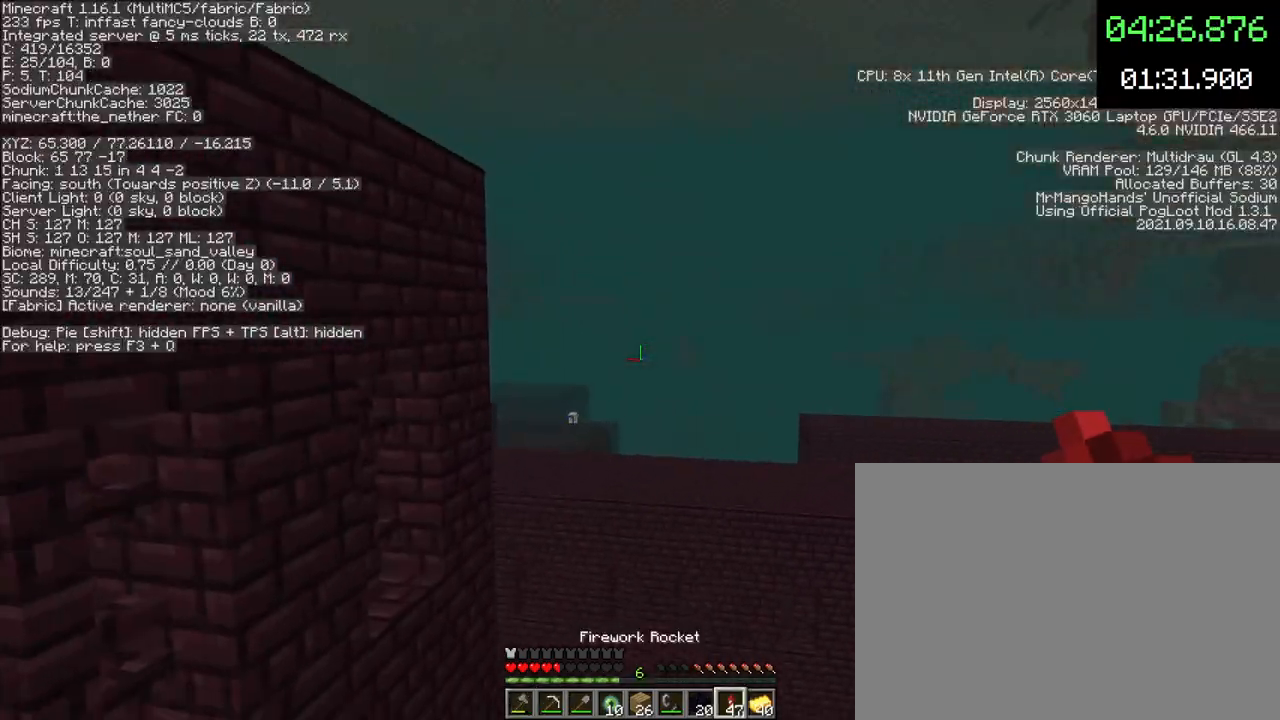
{"keys": [], "mouse": [], "events": [[67, "mouse_right", "up"], [467, "space", "up"]]}
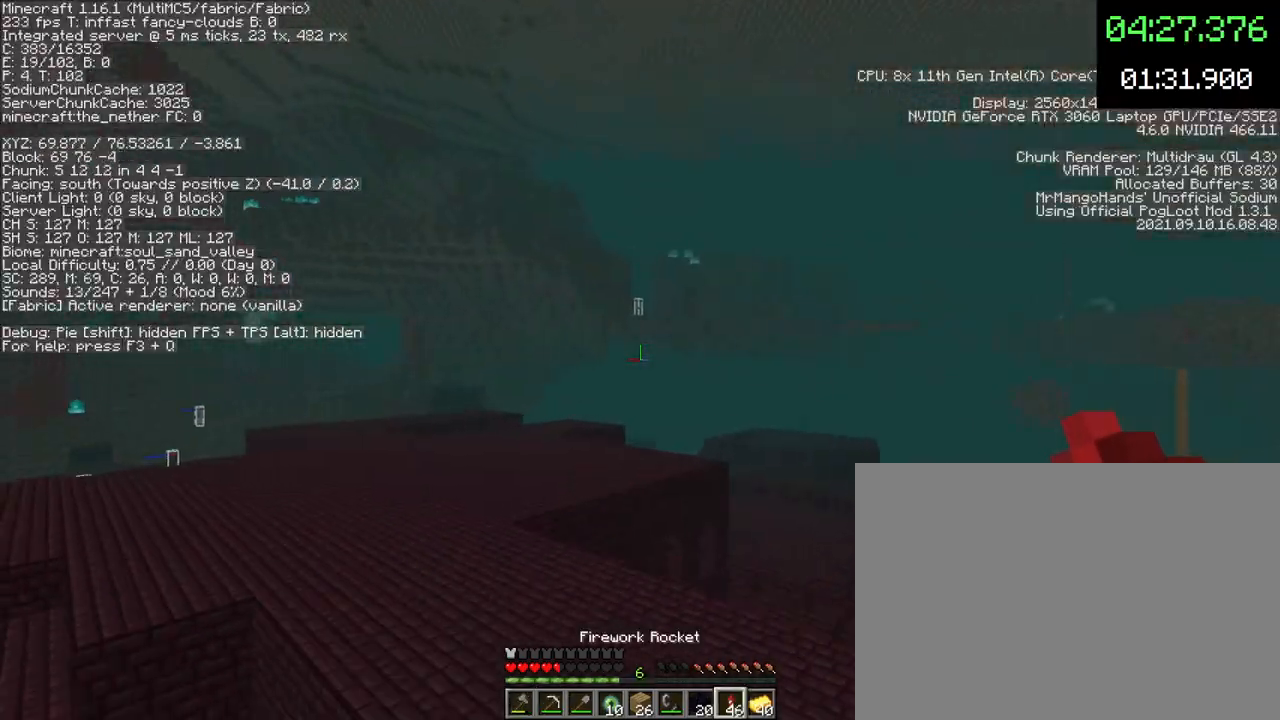
{"keys": [], "mouse": [], "events": []}
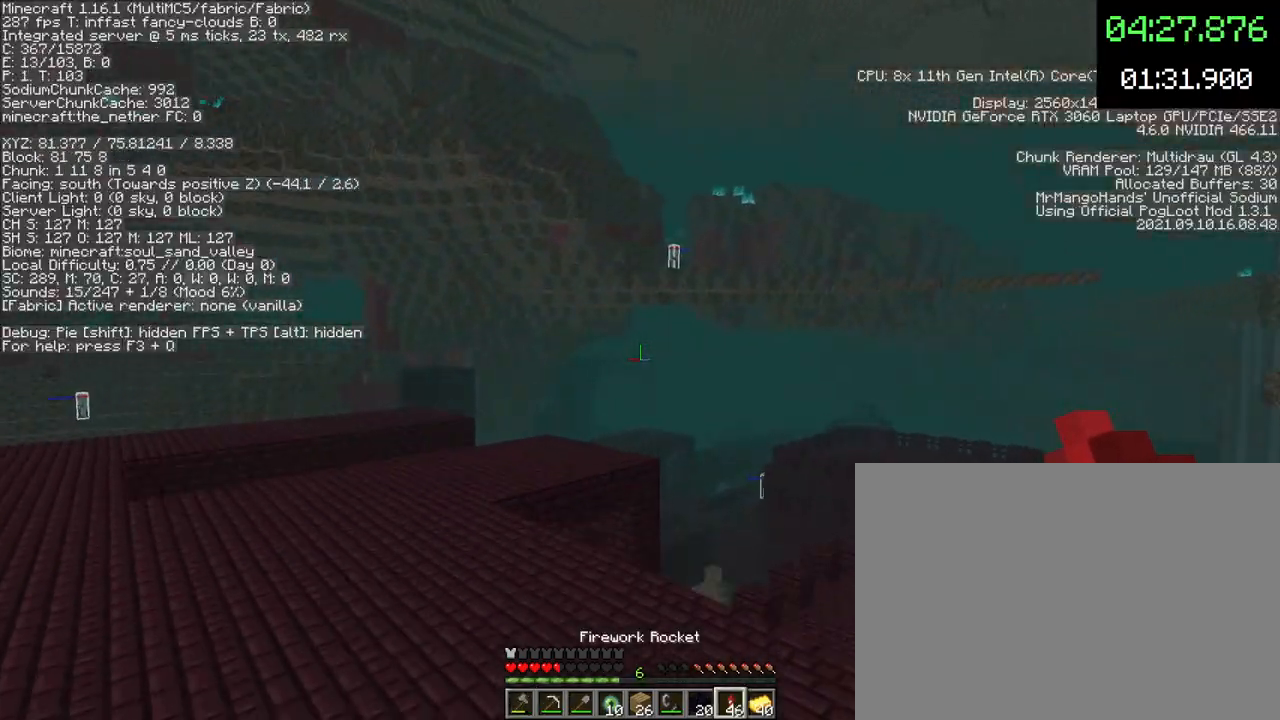
{"keys": [], "mouse": [], "events": [[67, "mouse_left", "down"], [133, "mouse_left", "up"], [400, "mouse_left", "down"], [467, "mouse_left", "up"]]}
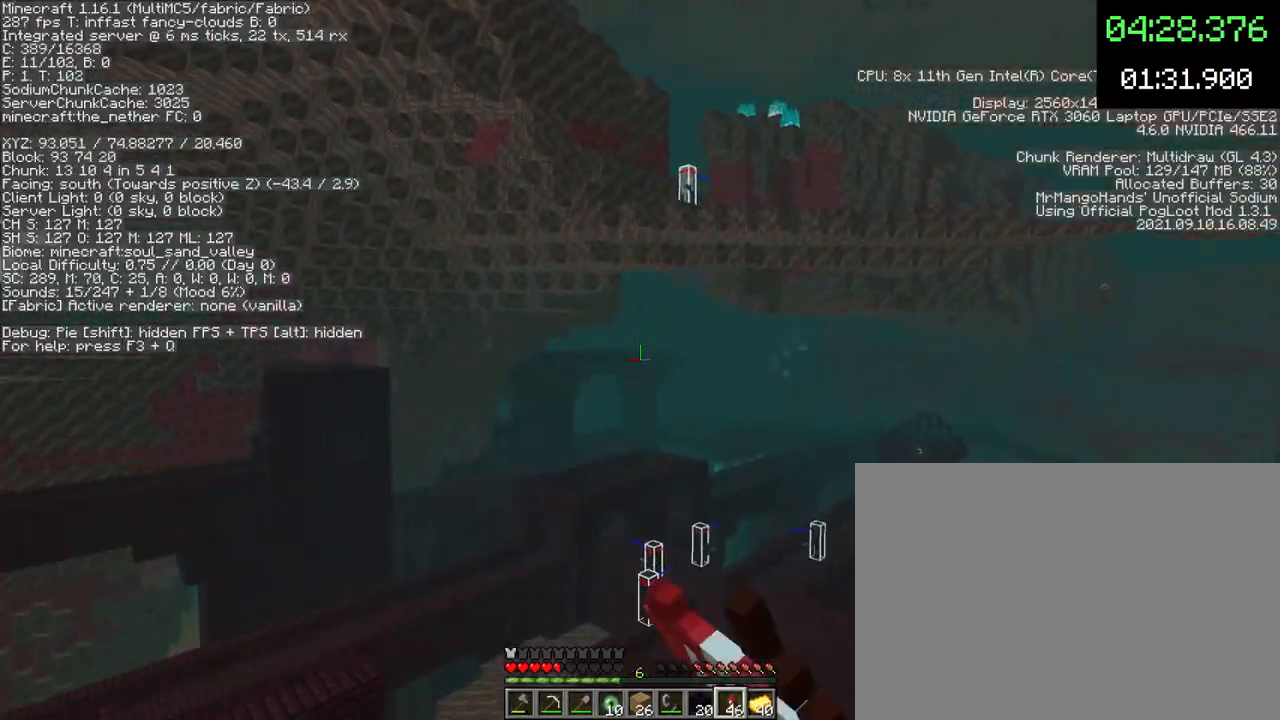
{"keys": [], "mouse": [], "events": []}
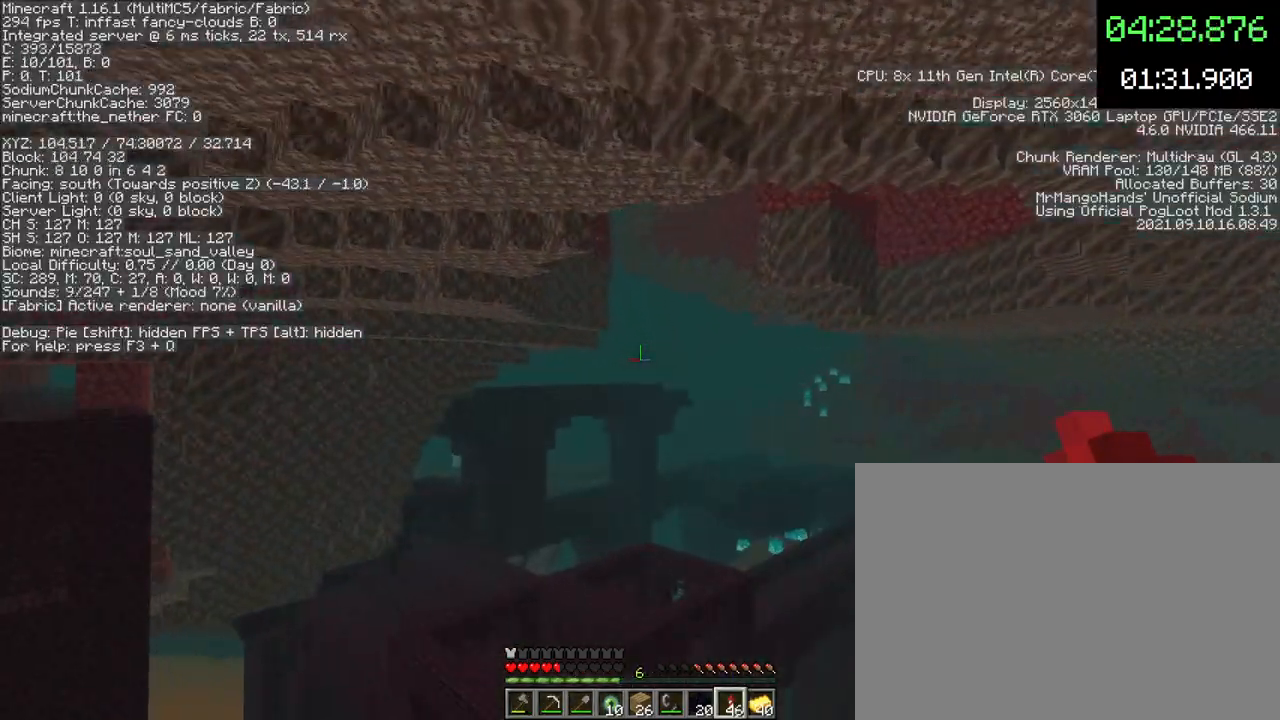
{"keys": [], "mouse": ["right"], "events": [[467, "mouse_right", "down"]]}
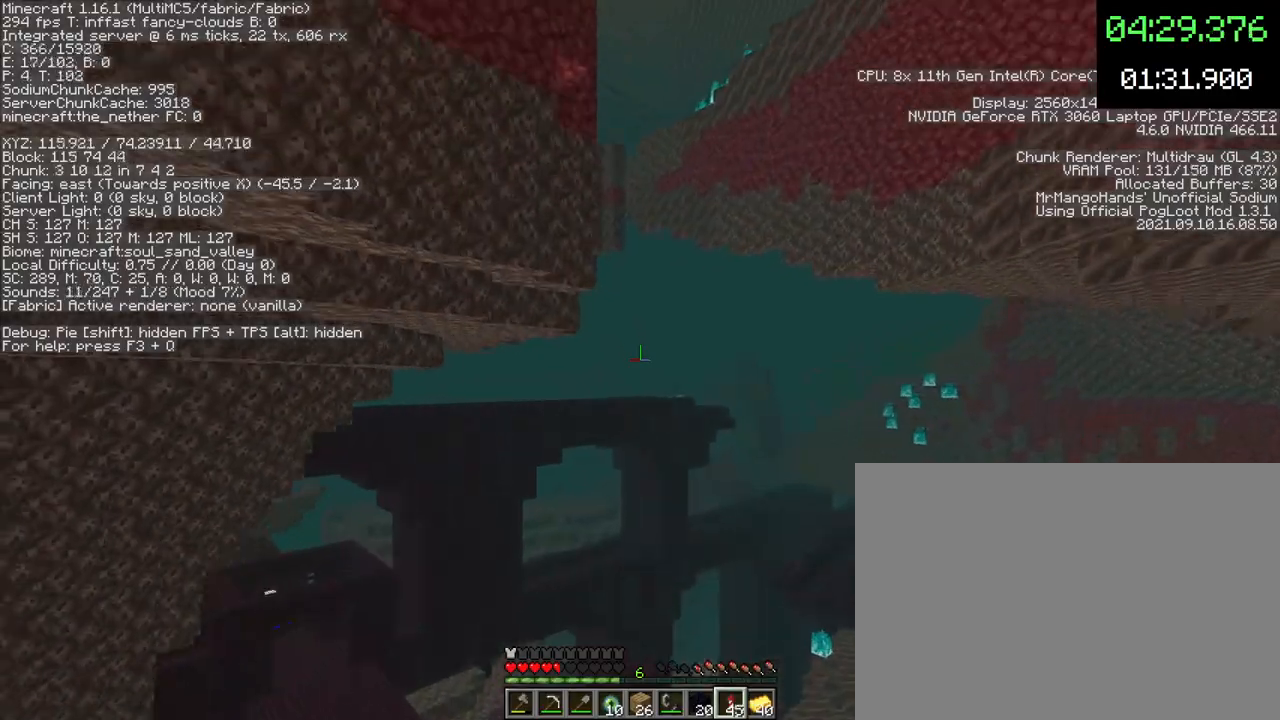
{"keys": [], "mouse": [], "events": [[33, "mouse_right", "up"]]}
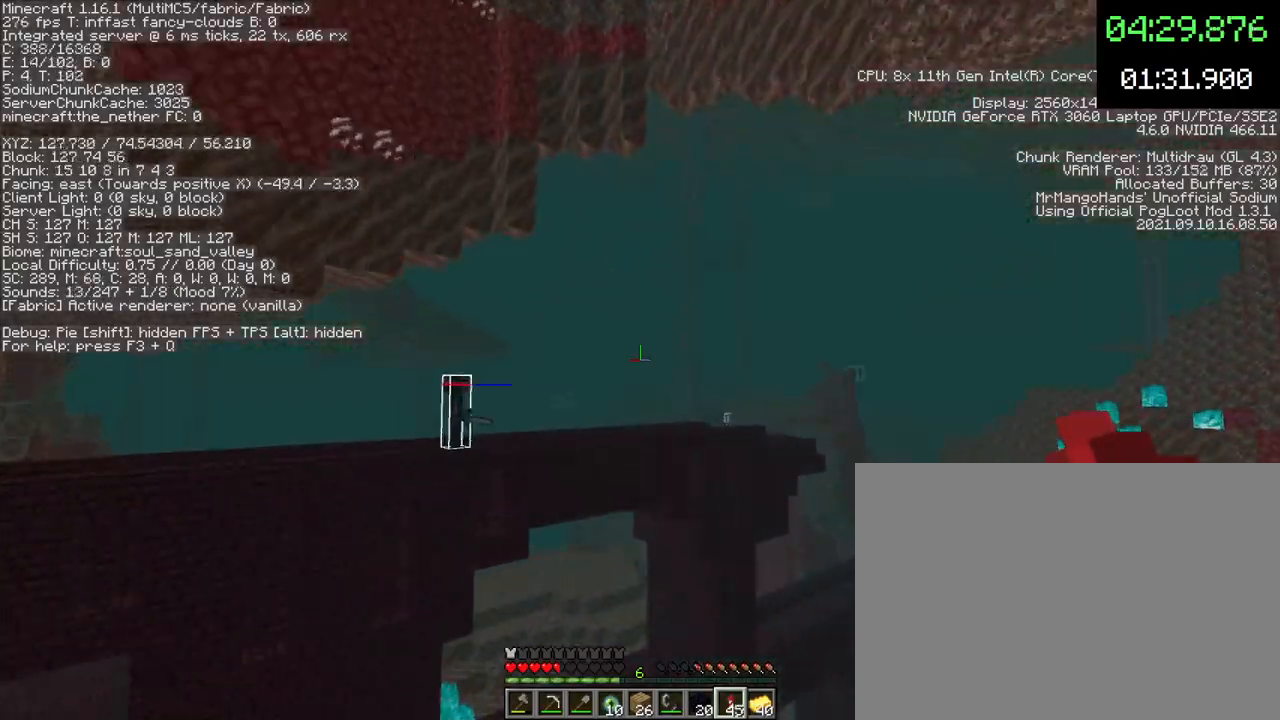
{"keys": [], "mouse": [], "events": []}
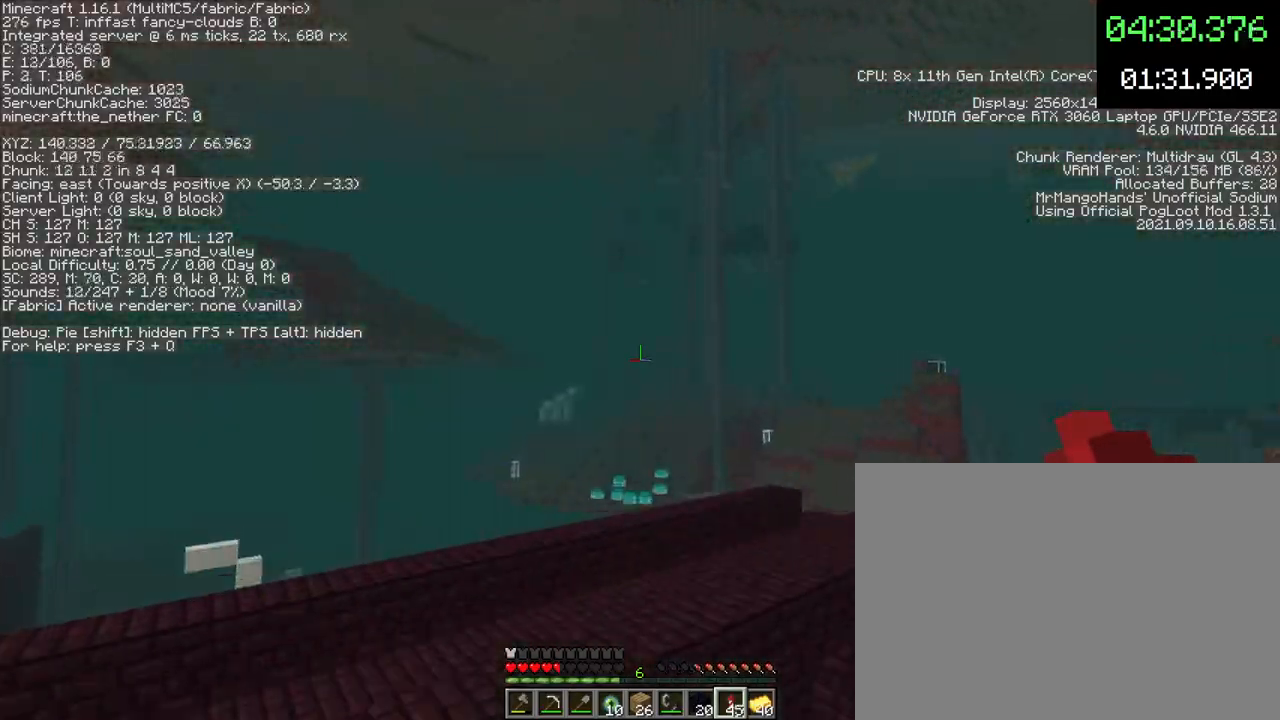
{"keys": [], "mouse": [], "events": []}
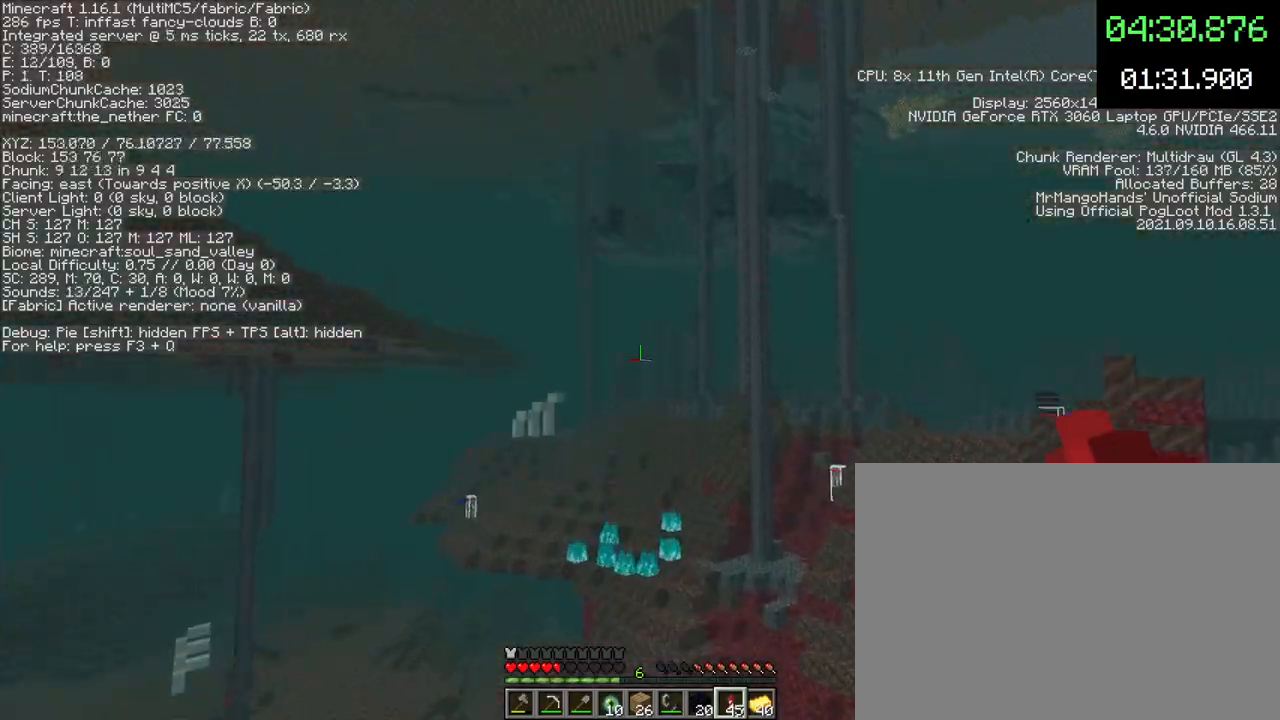
{"keys": [], "mouse": [], "events": [[300, "a", "down"], [467, "a", "up"]]}
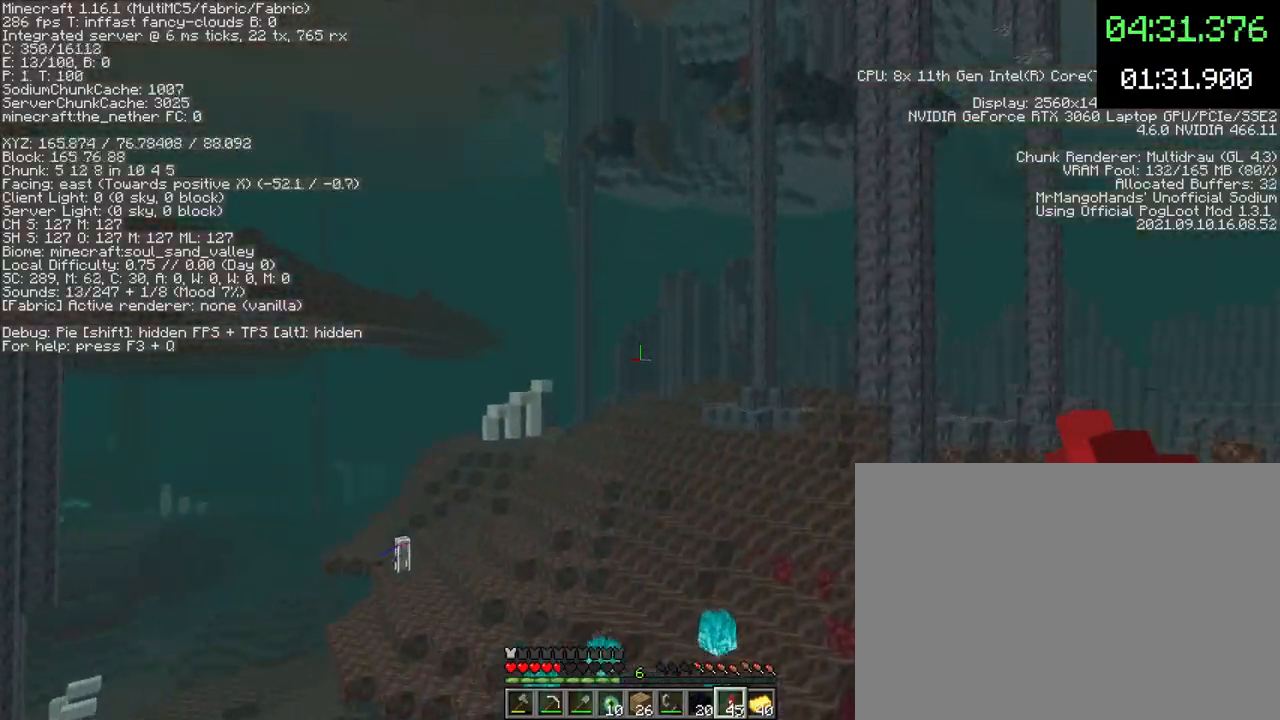
{"keys": [], "mouse": [], "events": []}
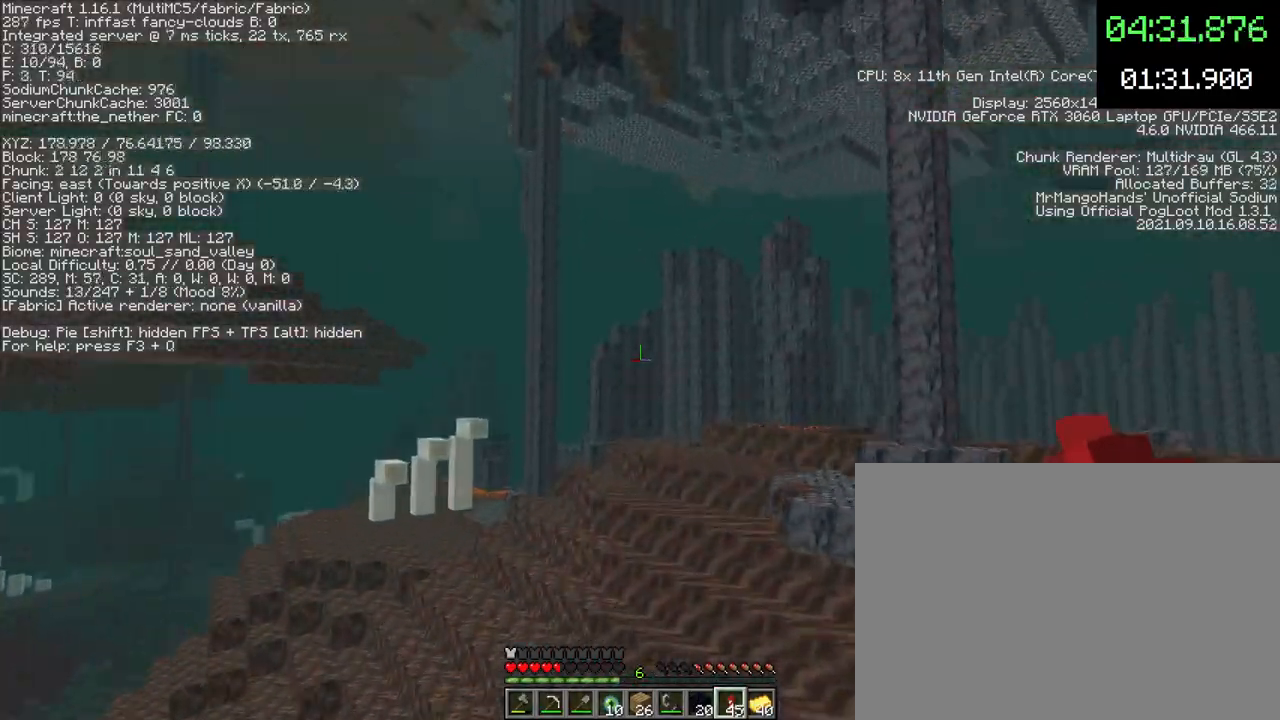
{"keys": ["a"], "mouse": [], "events": [[333, "a", "down"]]}
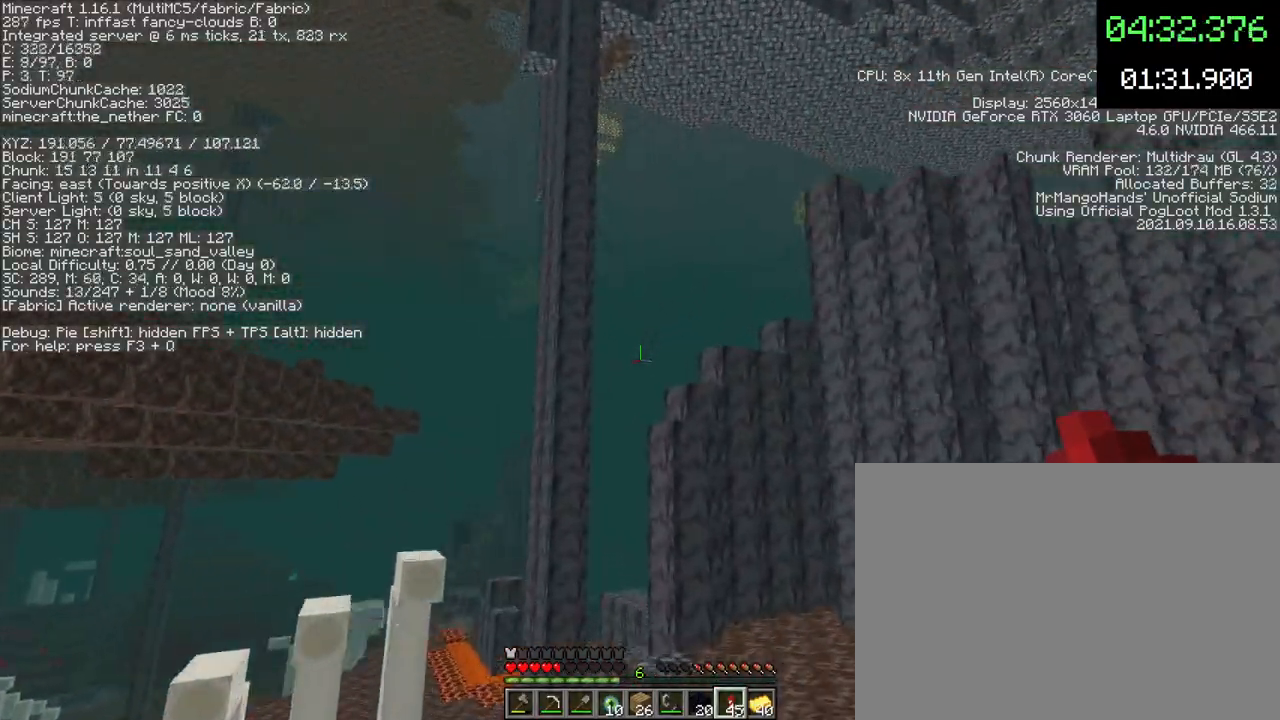
{"keys": [], "mouse": [], "events": [[100, "a", "up"], [200, "a", "down"], [500, "a", "up"]]}
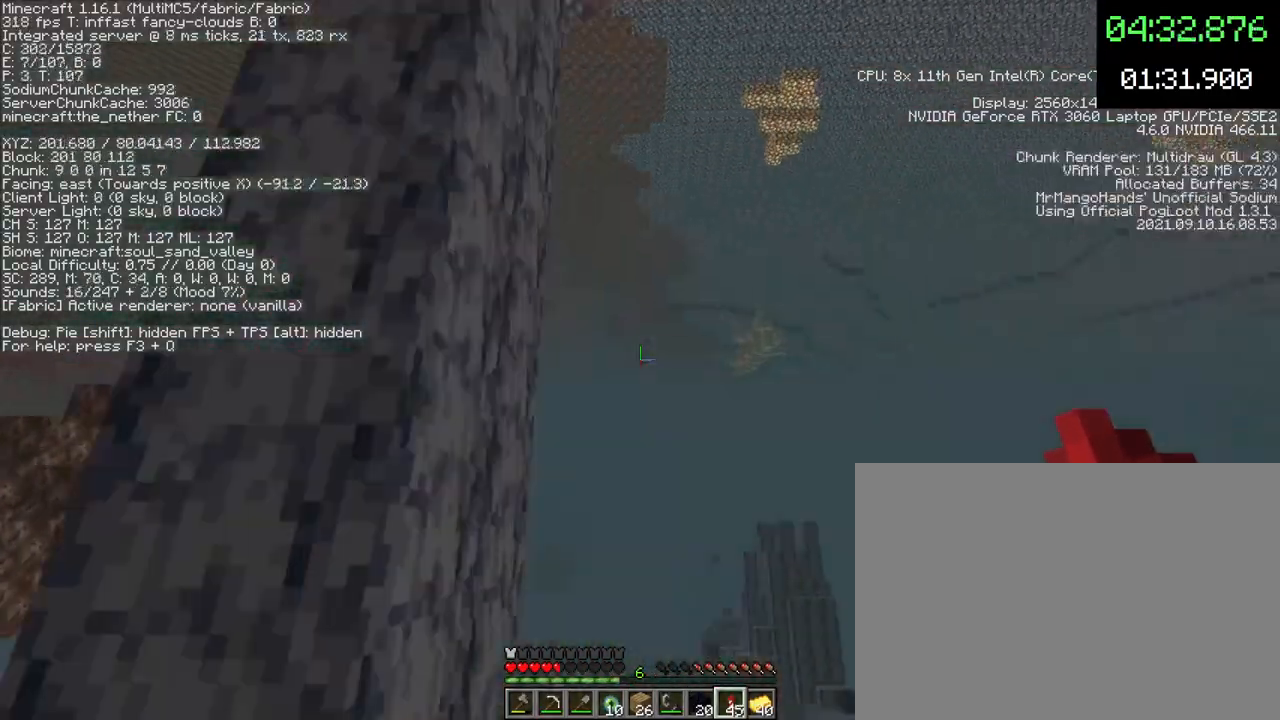
{"keys": ["d"], "mouse": [], "events": [[133, "d", "down"], [200, "d", "up"], [433, "d", "down"]]}
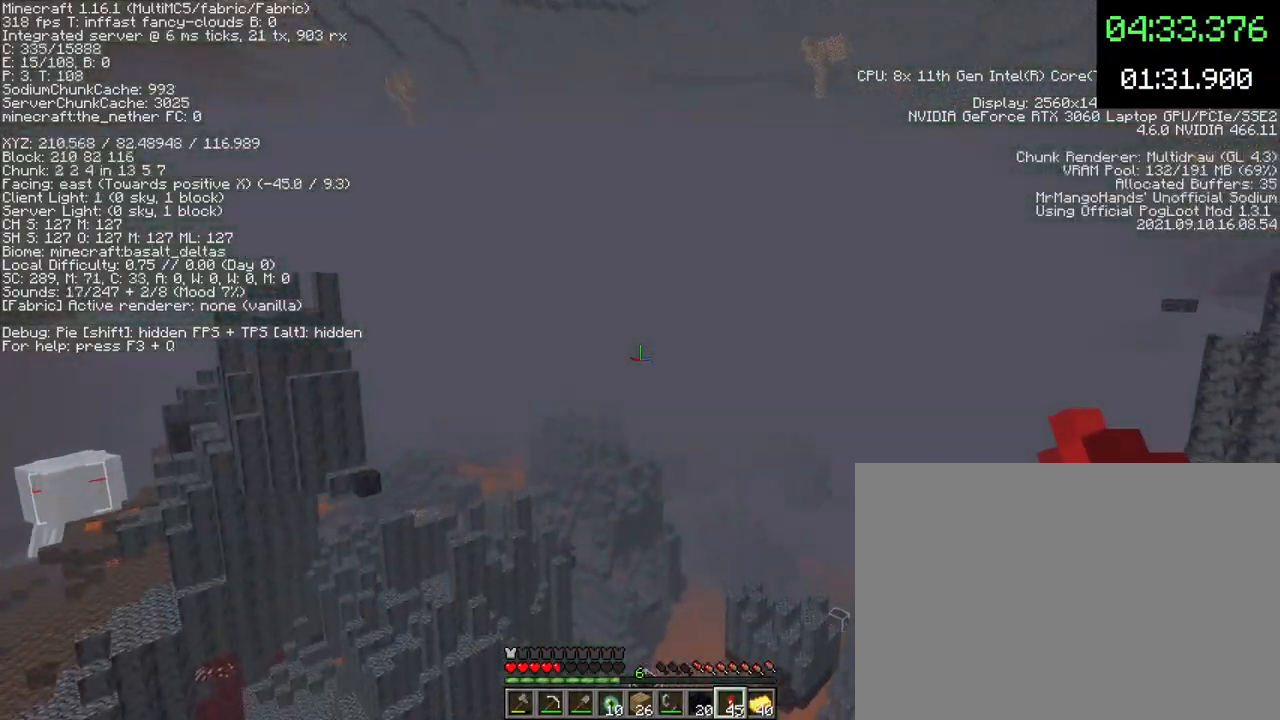
{"keys": [], "mouse": [], "events": [[100, "d", "up"]]}
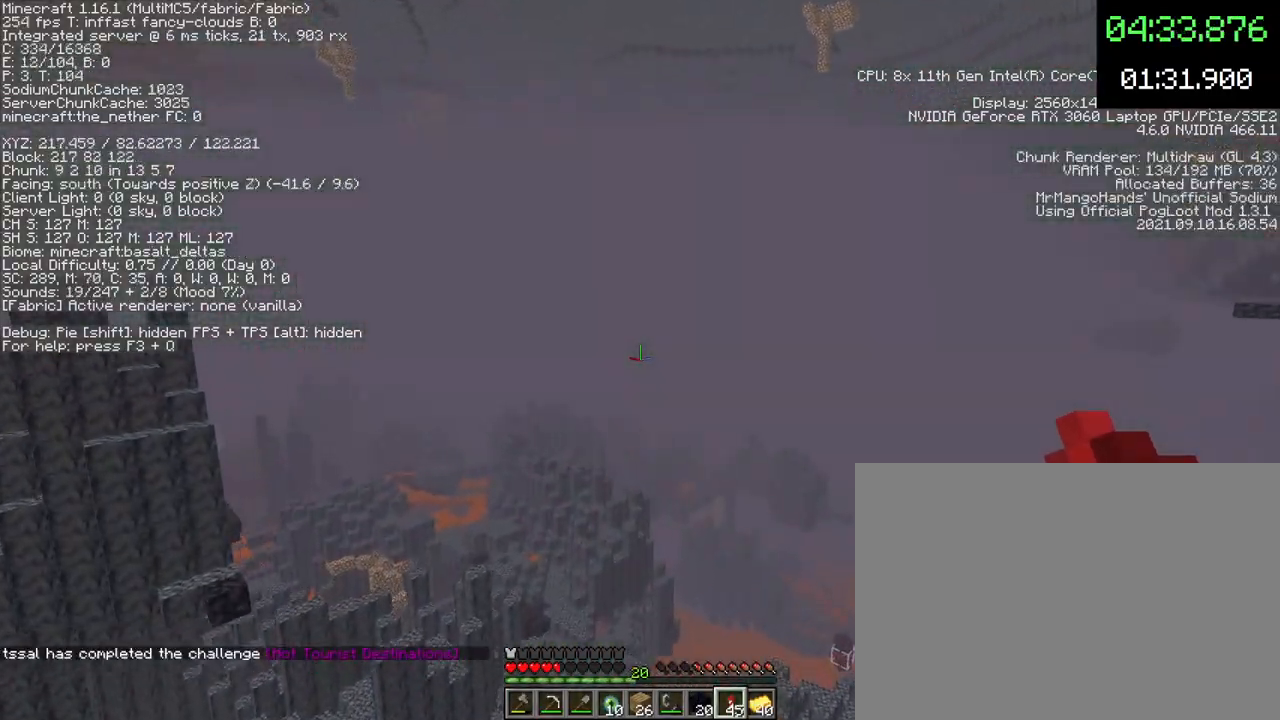
{"keys": [], "mouse": [], "events": [[133, "d", "down"], [300, "d", "up"], [367, "d", "down"], [433, "d", "up"]]}
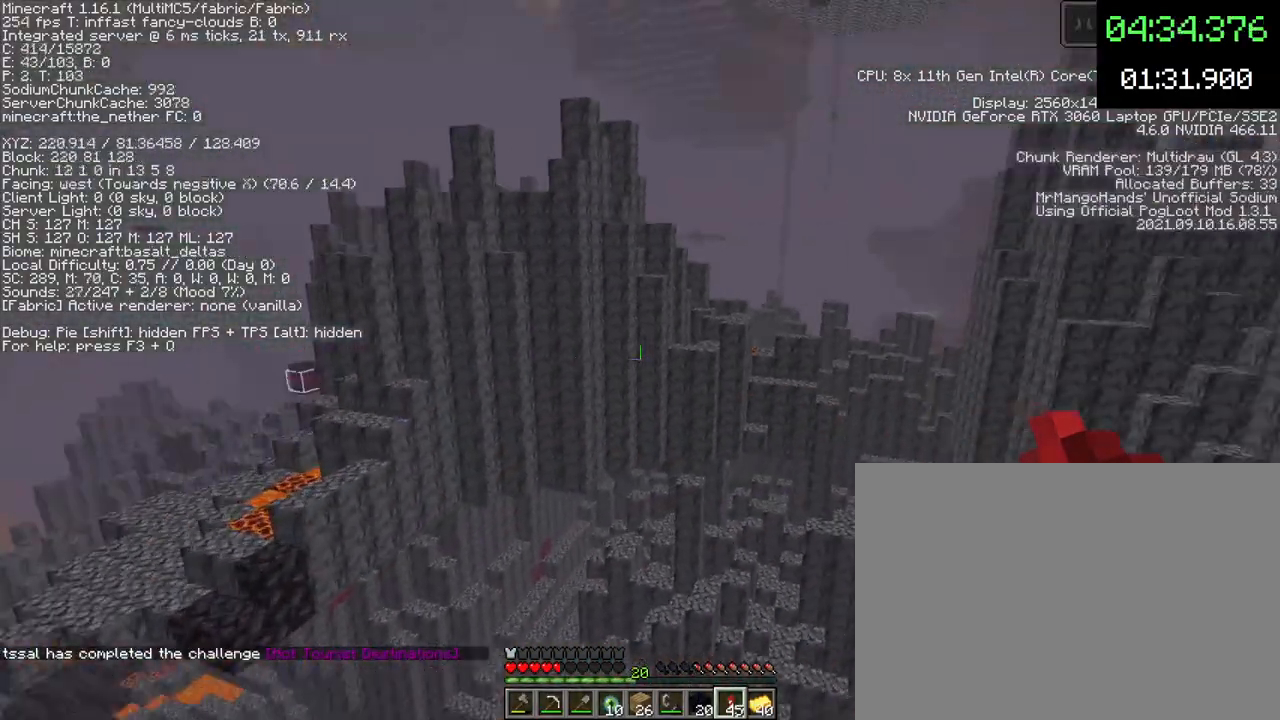
{"keys": [], "mouse": [], "events": []}
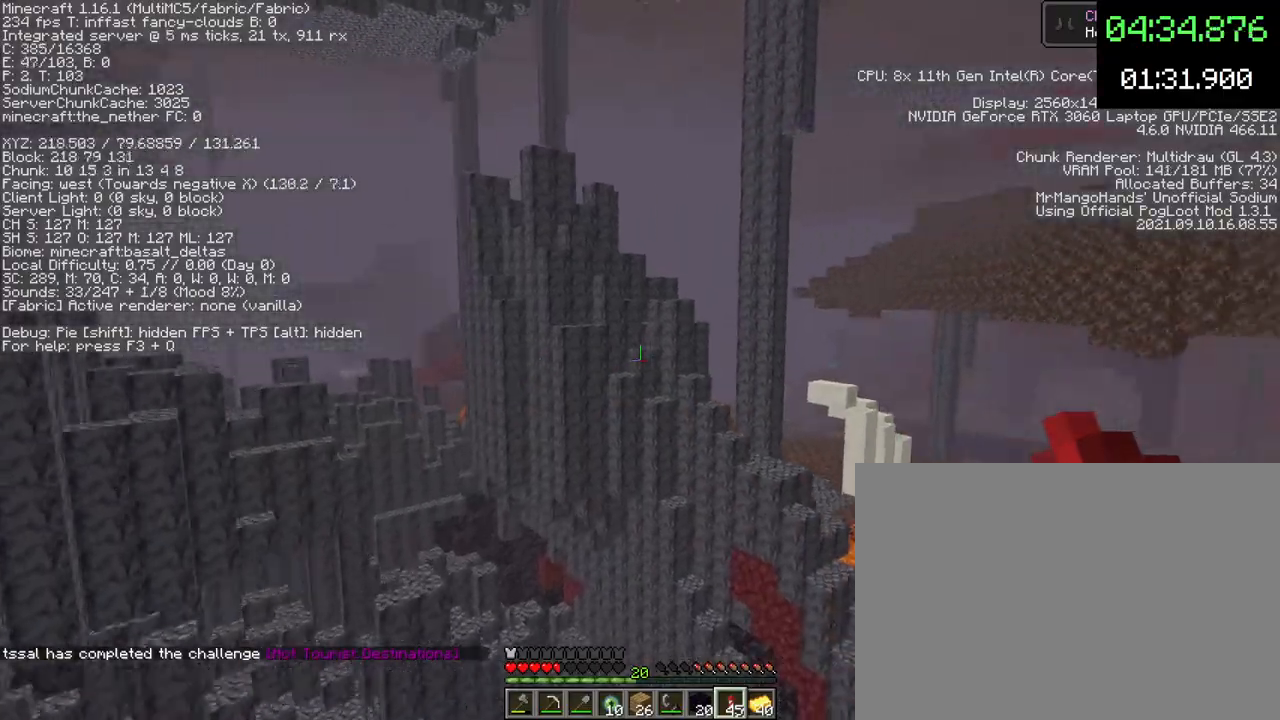
{"keys": [], "mouse": [], "events": []}
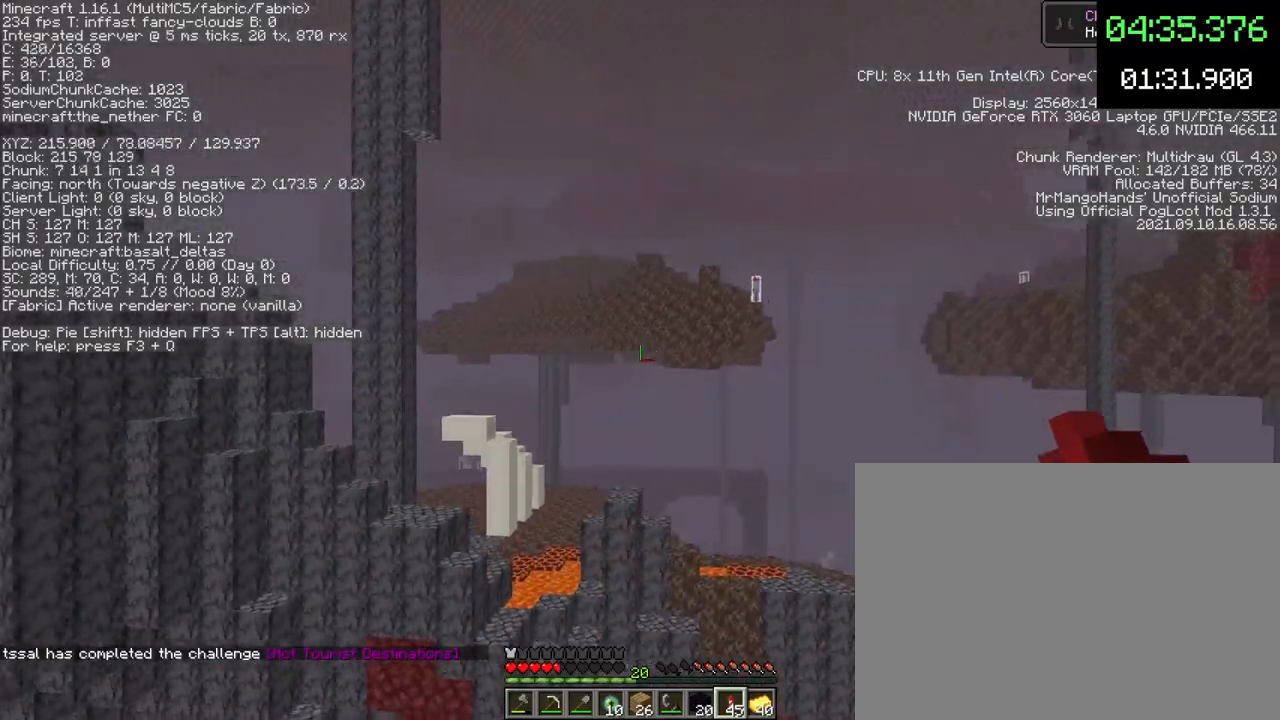
{"keys": [], "mouse": [], "events": []}
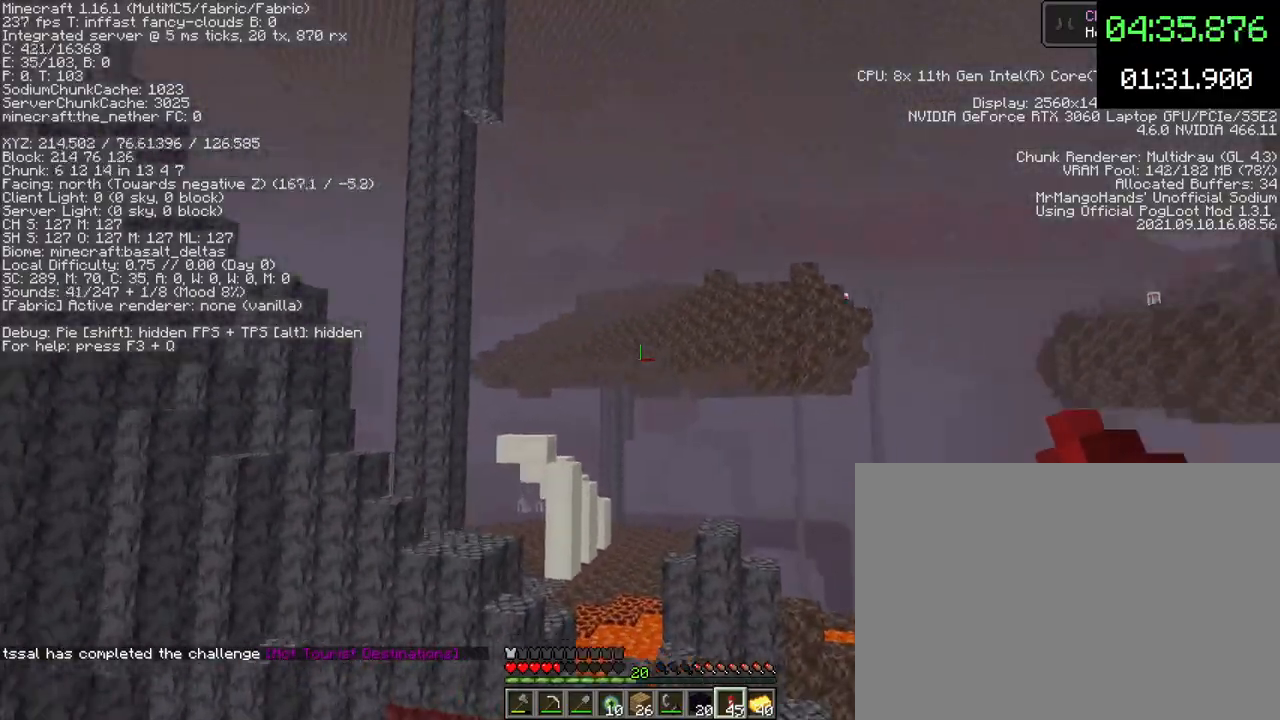
{"keys": [], "mouse": [], "events": []}
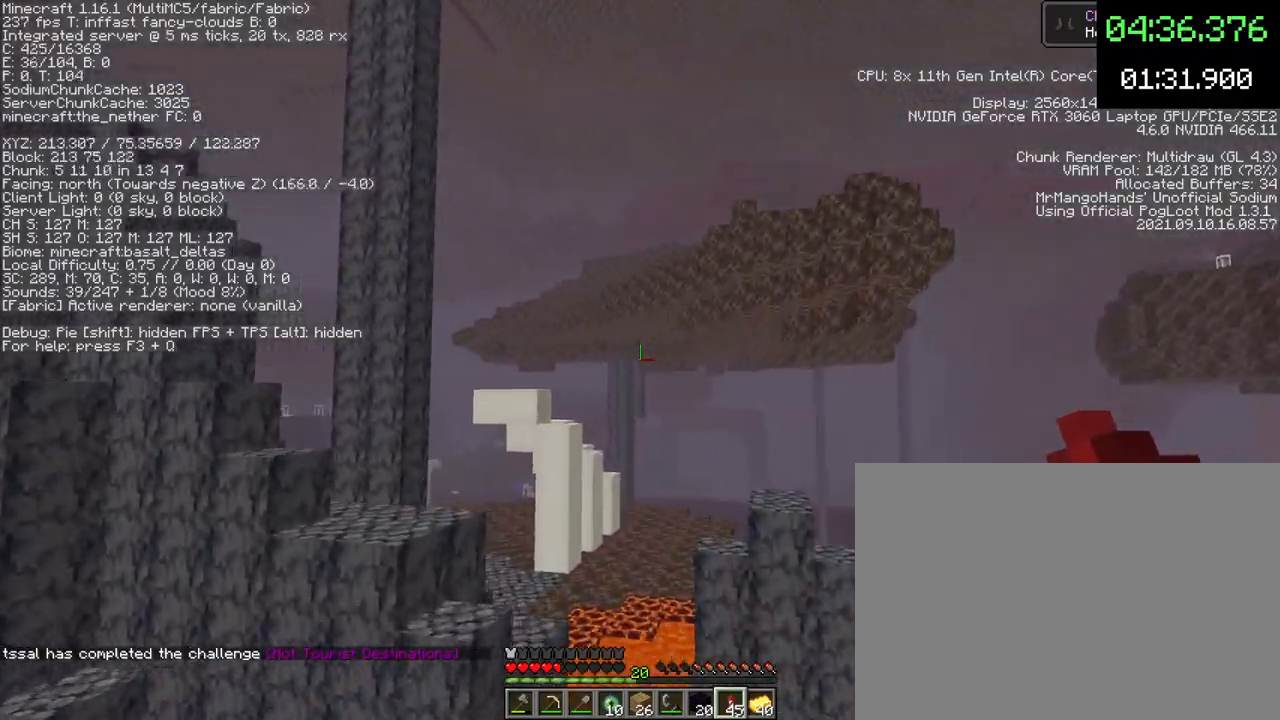
{"keys": [], "mouse": [], "events": []}
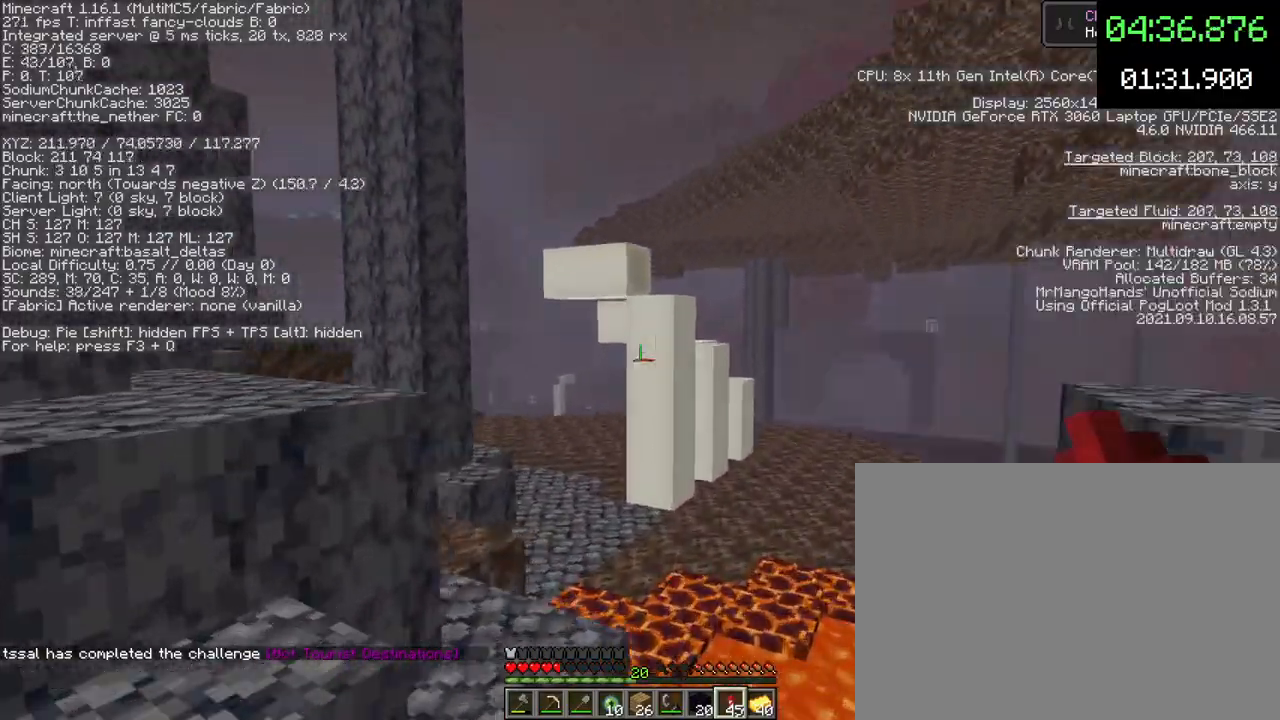
{"keys": ["a"], "mouse": [], "events": [[467, "a", "down"]]}